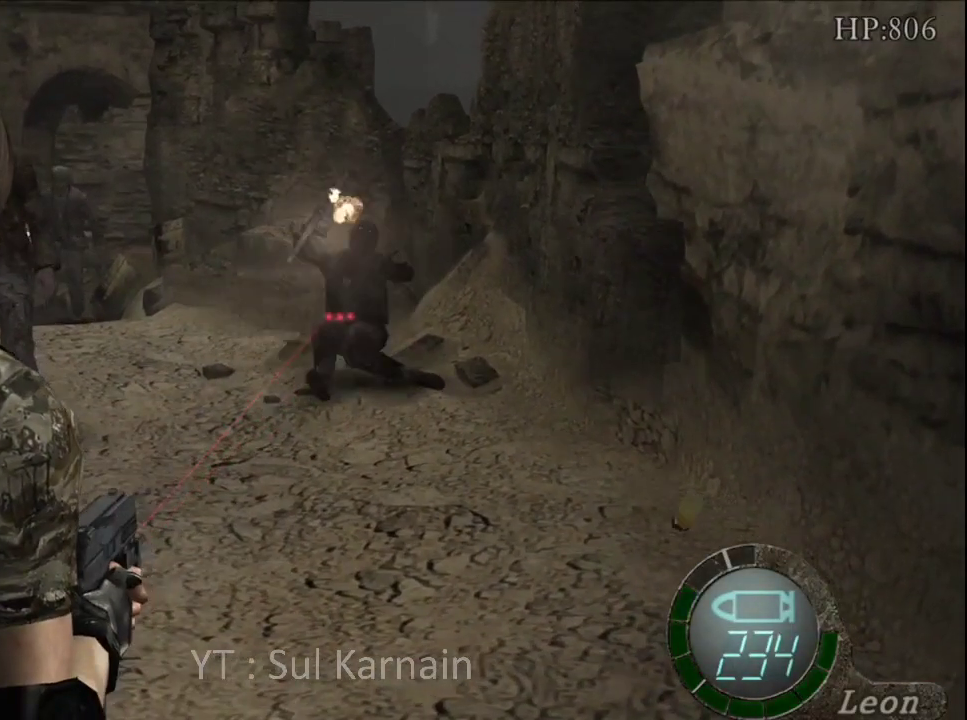
Gameplay with a controller (Xbox layout); each line is a JSON object with the inputs held at the frame after it. "events" lists button and stick changes between this image and that frame as [ms after this image, input, new state], when the widget could be followed in between.
{"buttons": ["R1"], "left_stick": "center", "right_stick": "center", "events": [[250, "left_stick", "center"], [317, "A", "down"], [417, "A", "up"]]}
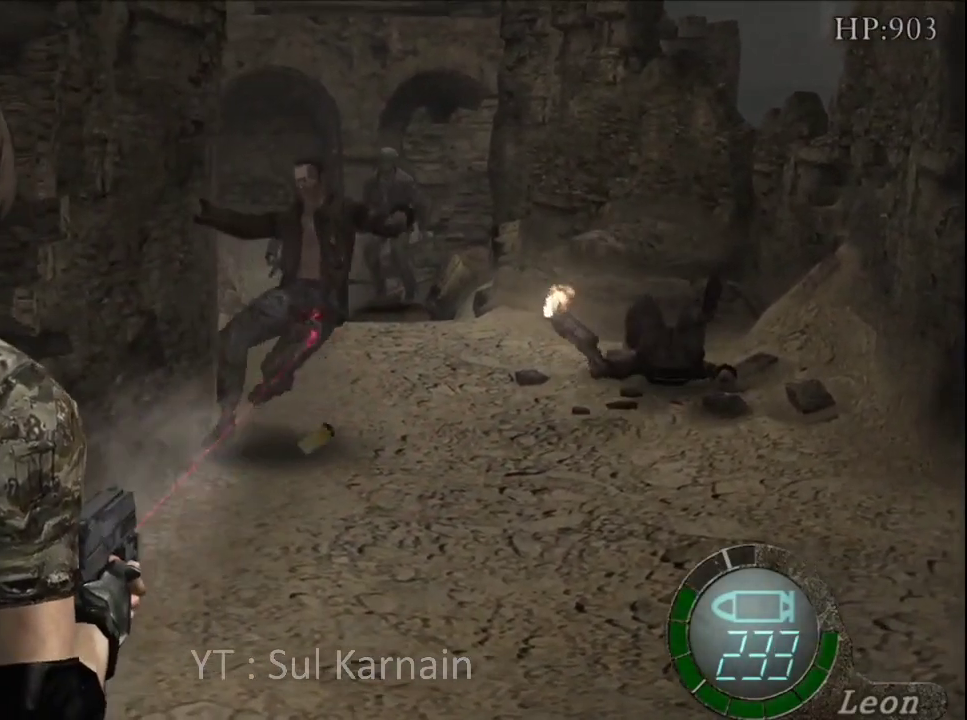
{"buttons": [], "left_stick": "up", "right_stick": "center", "events": [[250, "left_stick", "right"], [267, "R1", "up"], [350, "left_stick", "up"]]}
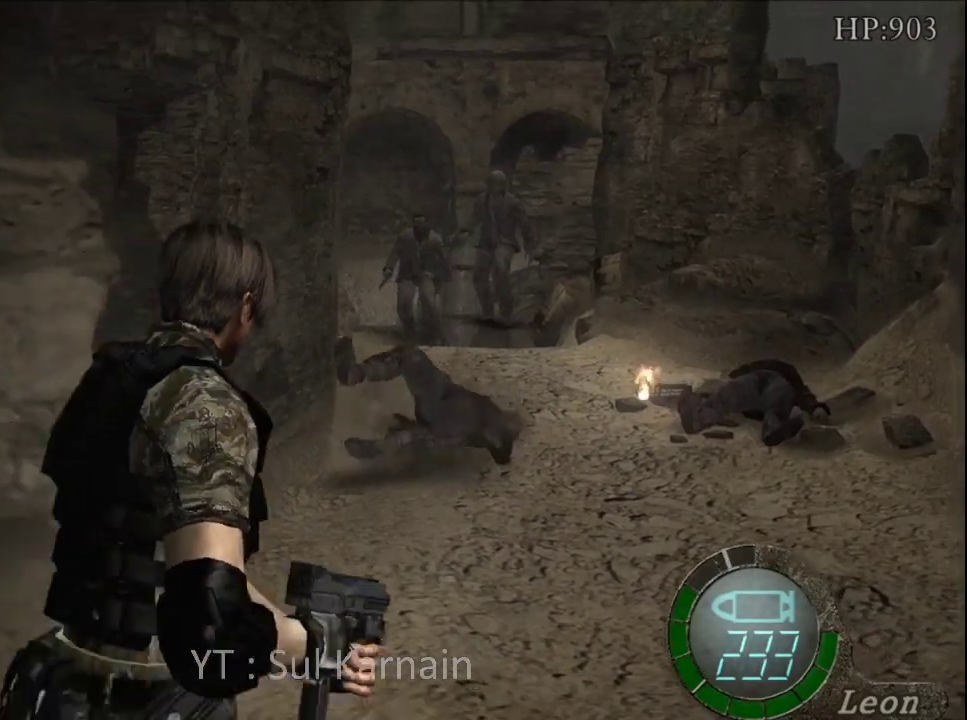
{"buttons": [], "left_stick": "up", "right_stick": "center", "events": [[233, "left_stick", "up-right"], [333, "left_stick", "up"]]}
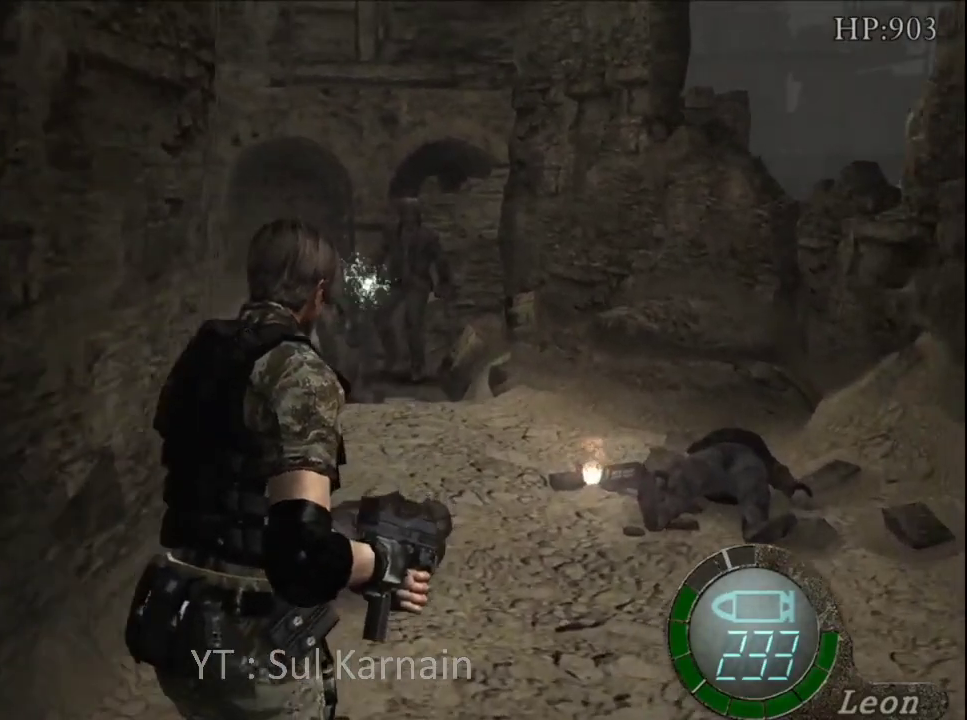
{"buttons": [], "left_stick": "up", "right_stick": "center", "events": []}
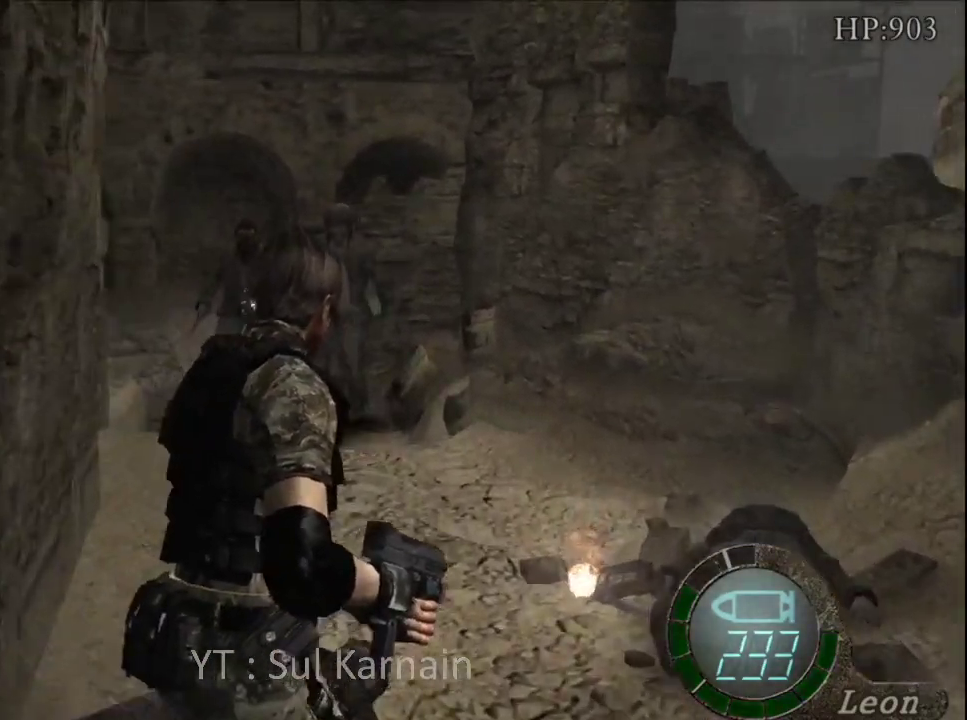
{"buttons": [], "left_stick": "up", "right_stick": "center", "events": [[33, "left_stick", "up-left"], [217, "left_stick", "up"]]}
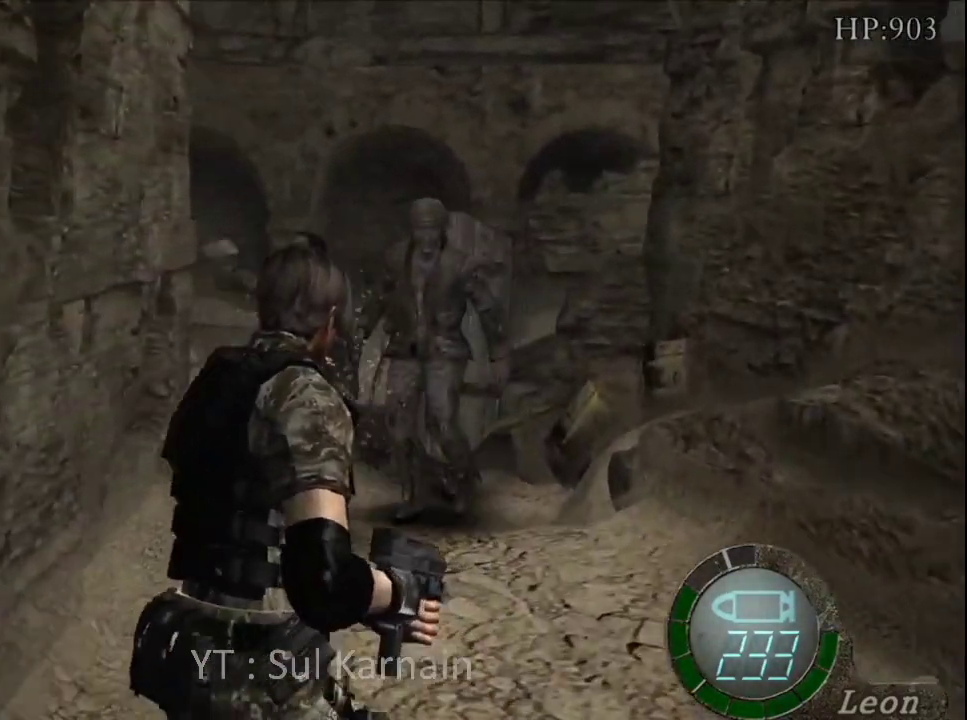
{"buttons": [], "left_stick": "down", "right_stick": "center", "events": [[183, "left_stick", "left"], [267, "left_stick", "down"]]}
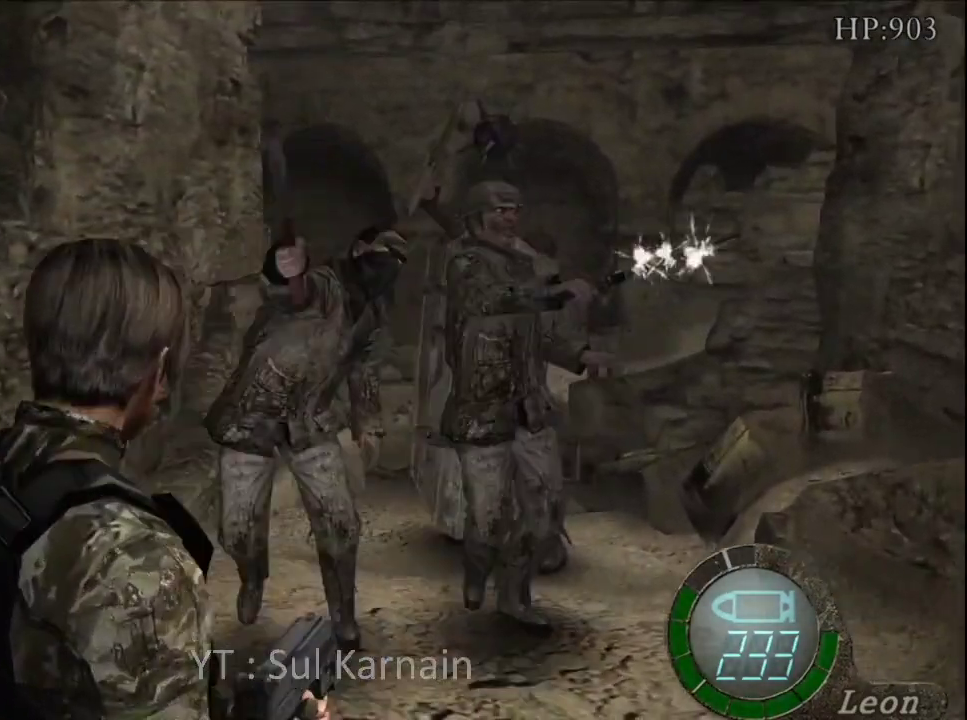
{"buttons": ["R1"], "left_stick": "center", "right_stick": "center", "events": [[167, "left_stick", "center"], [183, "R1", "down"], [283, "R2", "down"], [483, "R2", "up"]]}
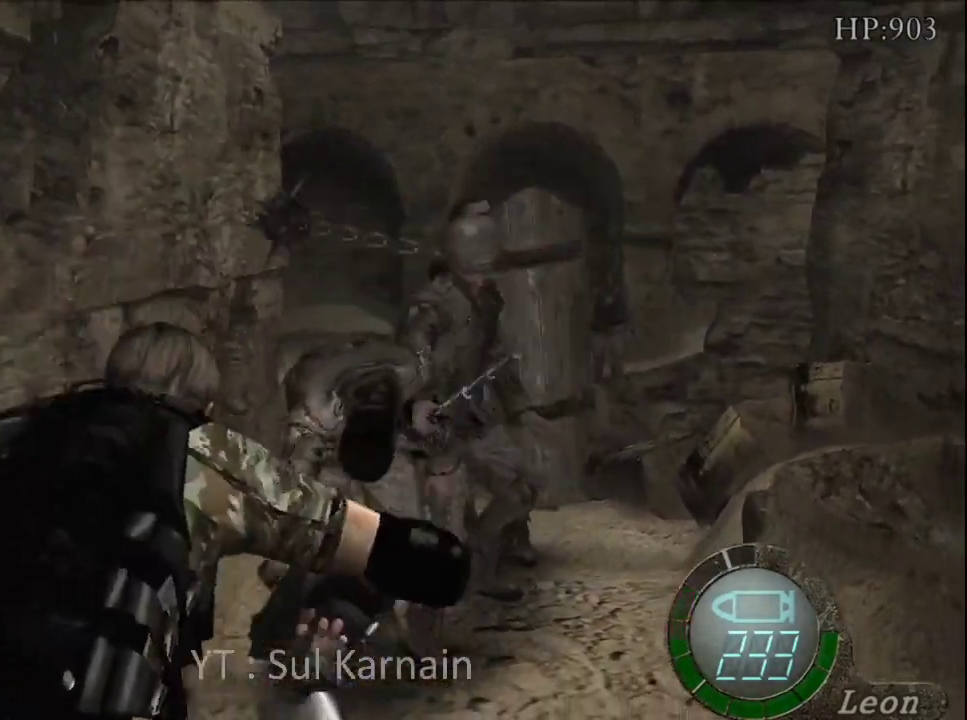
{"buttons": ["R1", "R2"], "left_stick": "center", "right_stick": "center", "events": [[17, "left_stick", "up"], [67, "left_stick", "up-left"], [167, "left_stick", "center"], [317, "R2", "down"]]}
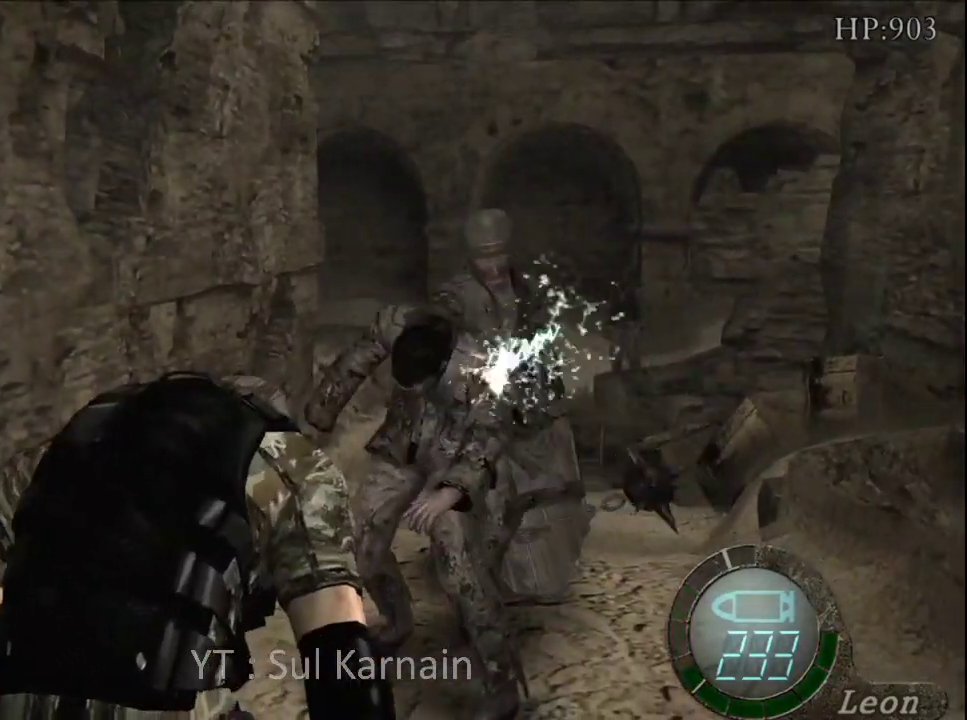
{"buttons": [], "left_stick": "up", "right_stick": "center", "events": [[67, "R2", "up"], [367, "R1", "up"], [467, "left_stick", "up"]]}
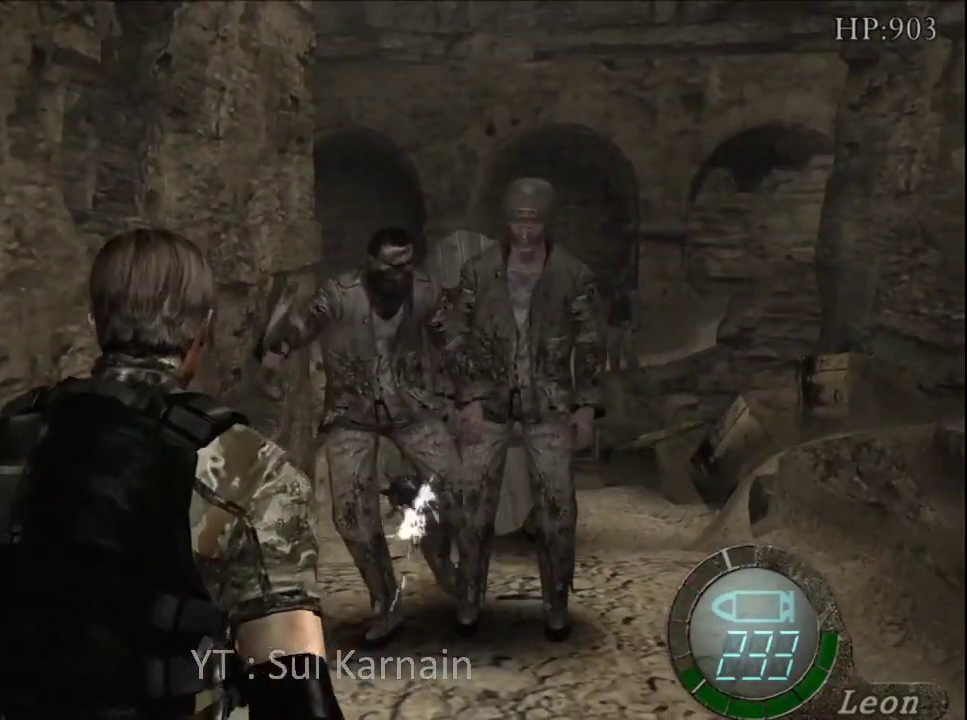
{"buttons": ["R1"], "left_stick": "center", "right_stick": "center", "events": [[317, "R1", "down"], [367, "left_stick", "center"]]}
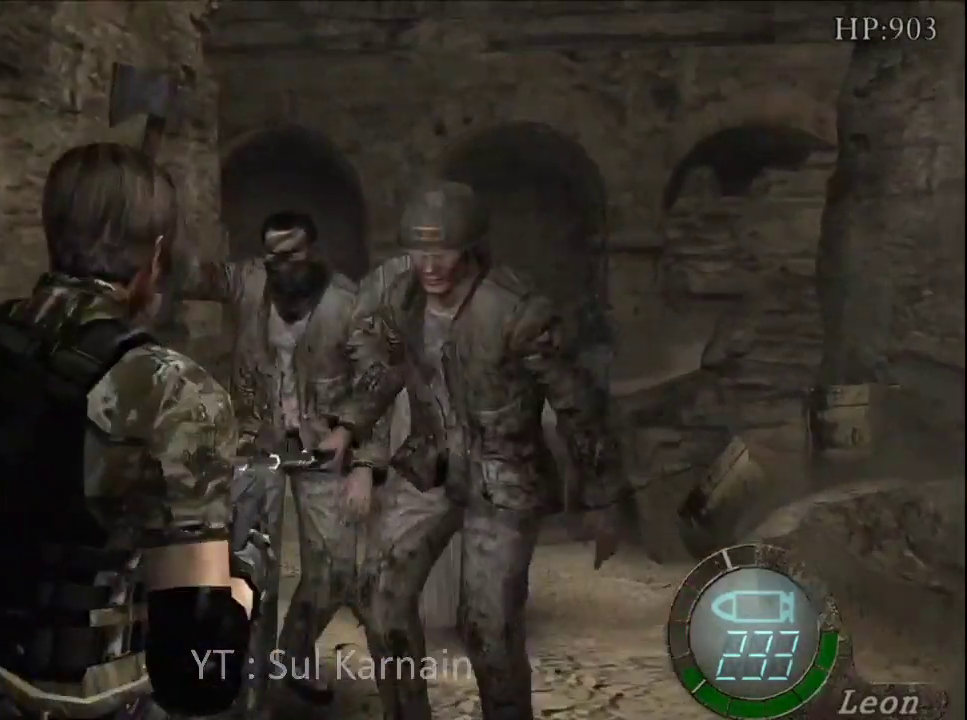
{"buttons": ["A", "R1"], "left_stick": "center", "right_stick": "center", "events": [[83, "left_stick", "right"], [167, "left_stick", "up"], [233, "left_stick", "up-left"], [367, "left_stick", "center"], [400, "A", "down"]]}
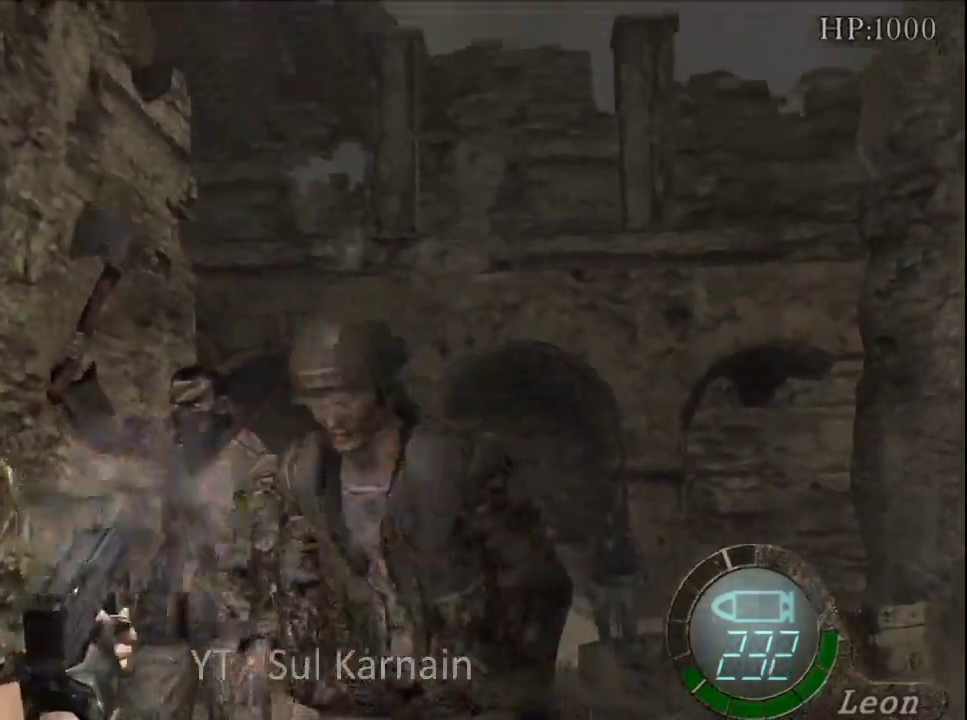
{"buttons": ["R1"], "left_stick": "center", "right_stick": "center", "events": [[33, "A", "up"], [183, "left_stick", "down-right"], [267, "A", "down"], [333, "left_stick", "up-right"], [450, "left_stick", "center"], [467, "A", "up"]]}
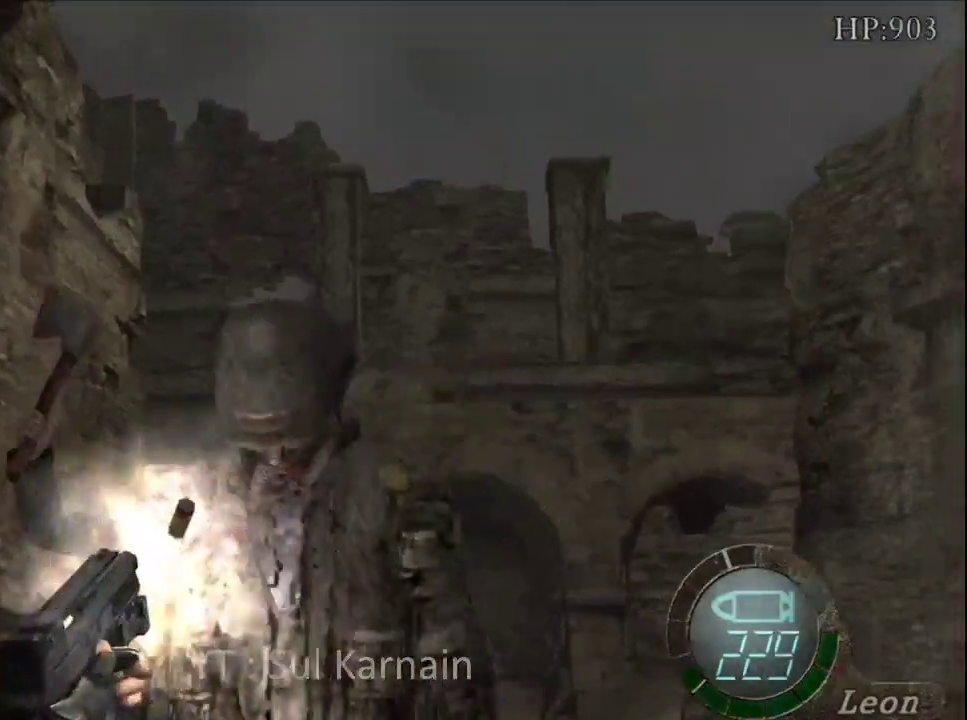
{"buttons": ["A", "R1"], "left_stick": "center", "right_stick": "center", "events": [[150, "left_stick", "left"], [200, "left_stick", "down-left"], [433, "A", "down"], [467, "left_stick", "center"]]}
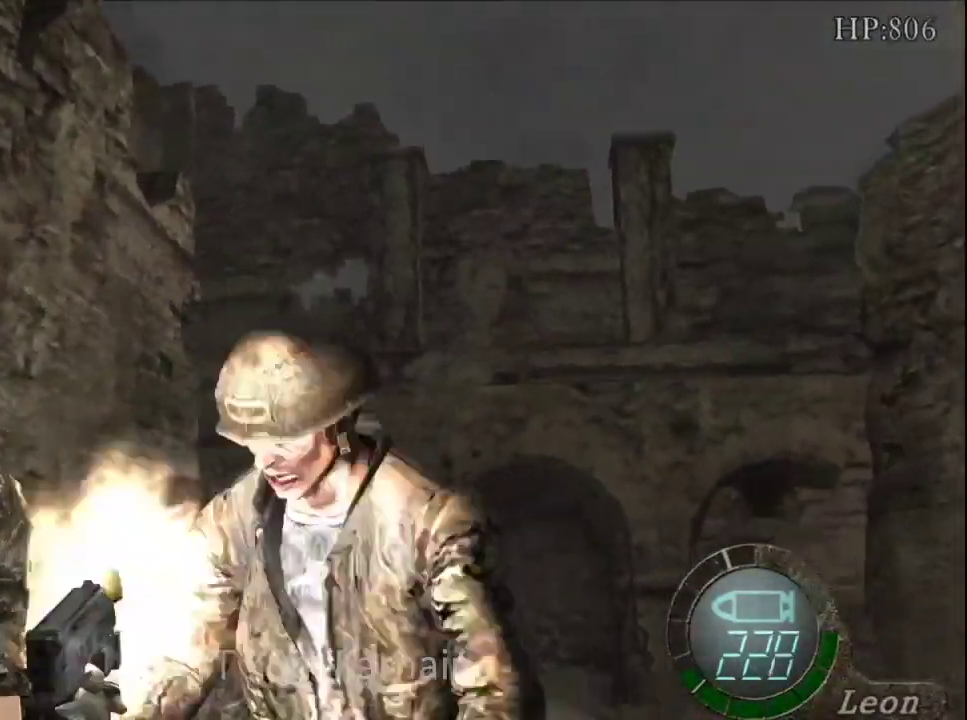
{"buttons": ["R1"], "left_stick": "center", "right_stick": "center", "events": [[67, "A", "up"], [283, "left_stick", "up"], [333, "left_stick", "up-left"], [417, "A", "down"], [450, "left_stick", "center"], [483, "A", "up"]]}
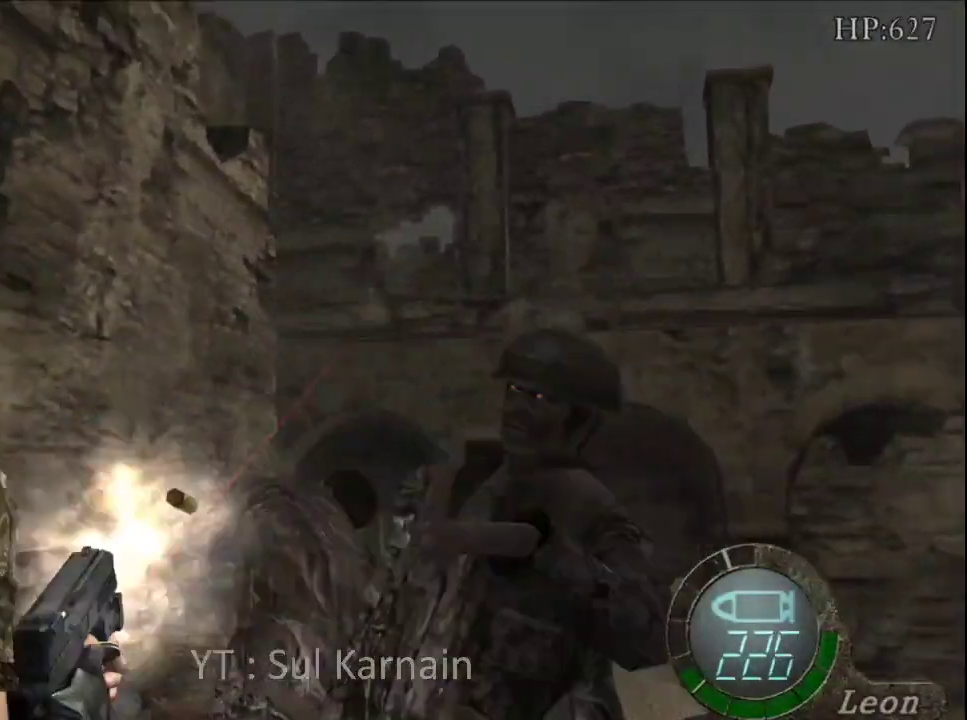
{"buttons": [], "left_stick": "up", "right_stick": "center", "events": [[133, "R1", "up"], [167, "left_stick", "up"], [283, "left_stick", "up-right"], [433, "left_stick", "up"]]}
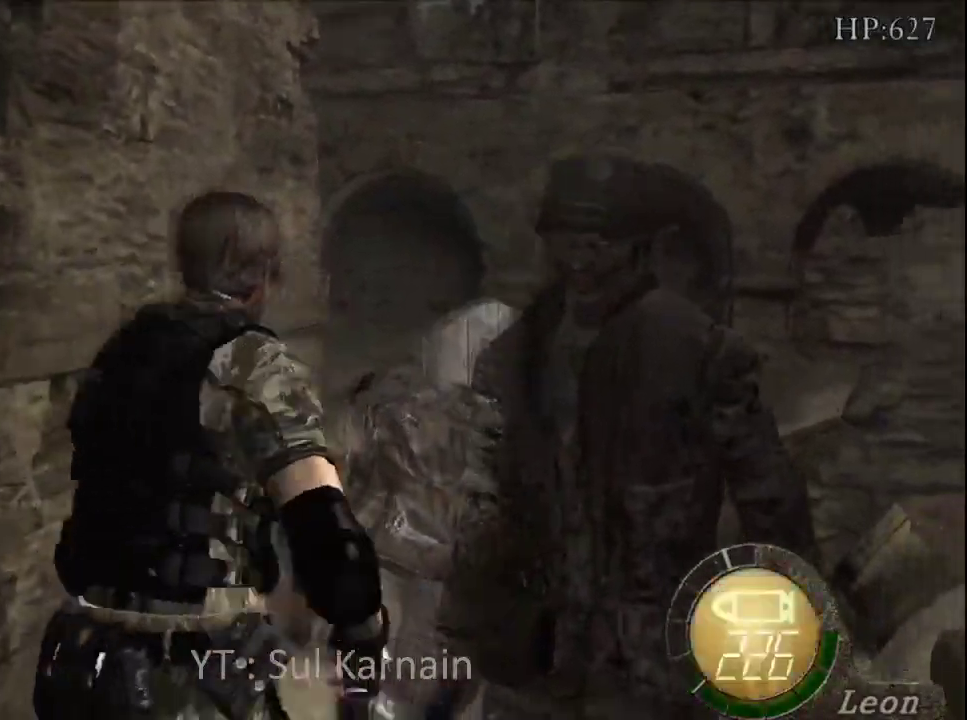
{"buttons": [], "left_stick": "up", "right_stick": "center", "events": [[83, "A", "down"], [200, "A", "up"], [267, "A", "down"], [350, "A", "up"]]}
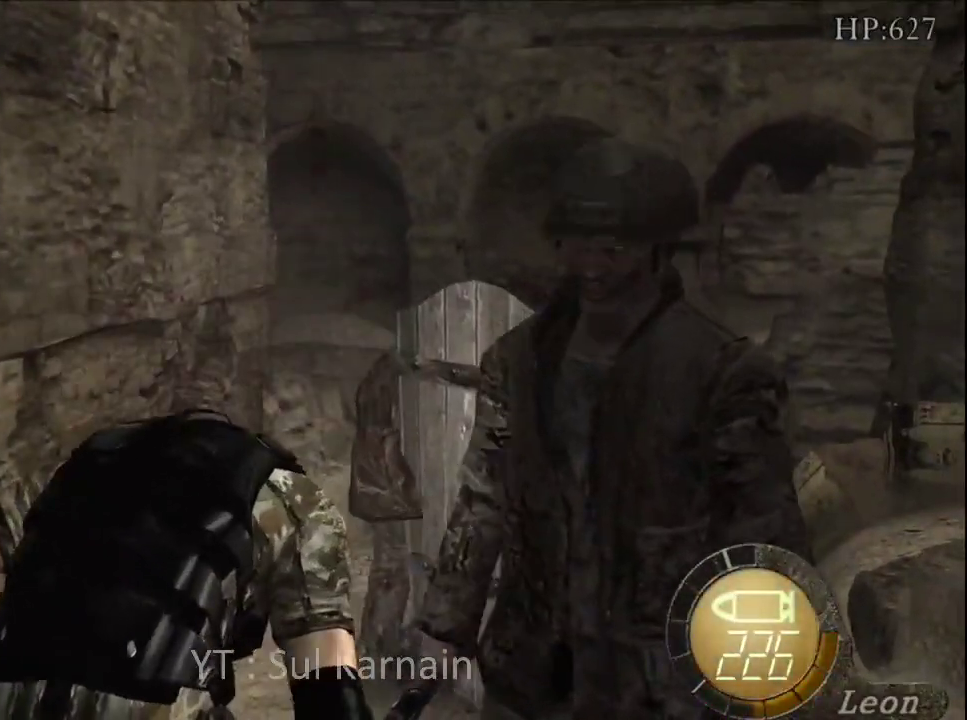
{"buttons": ["SELECT"], "left_stick": "center", "right_stick": "center", "events": [[100, "left_stick", "center"], [367, "SELECT", "down"]]}
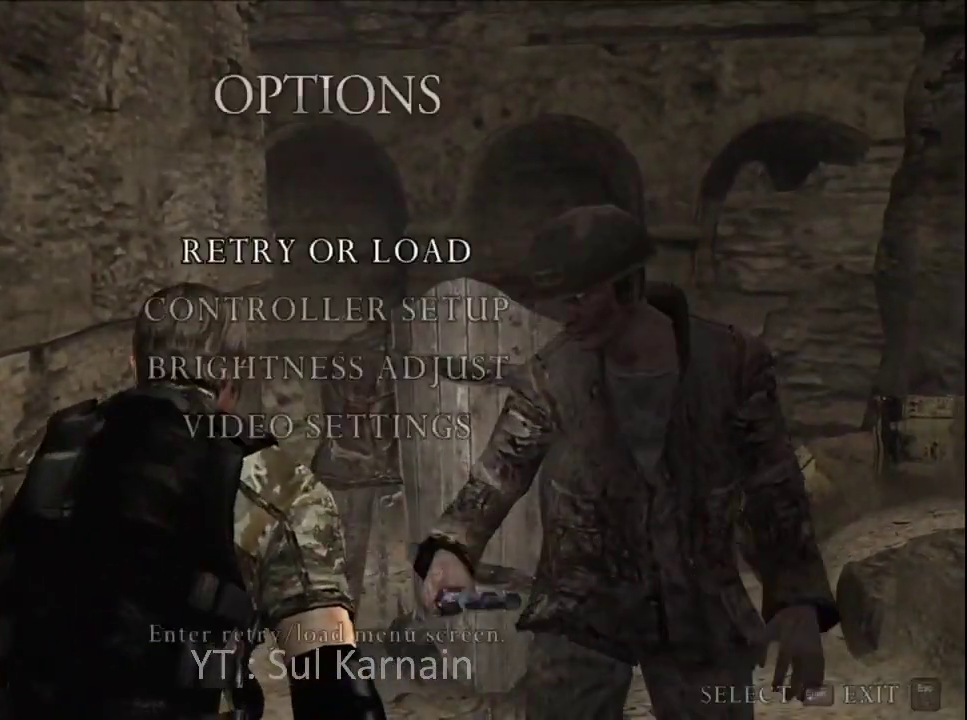
{"buttons": ["A"], "left_stick": "center", "right_stick": "center", "events": [[67, "SELECT", "up"], [183, "A", "down"], [283, "A", "up"], [333, "A", "down"], [350, "left_stick", "left"], [417, "A", "up"], [450, "left_stick", "center"], [467, "A", "down"]]}
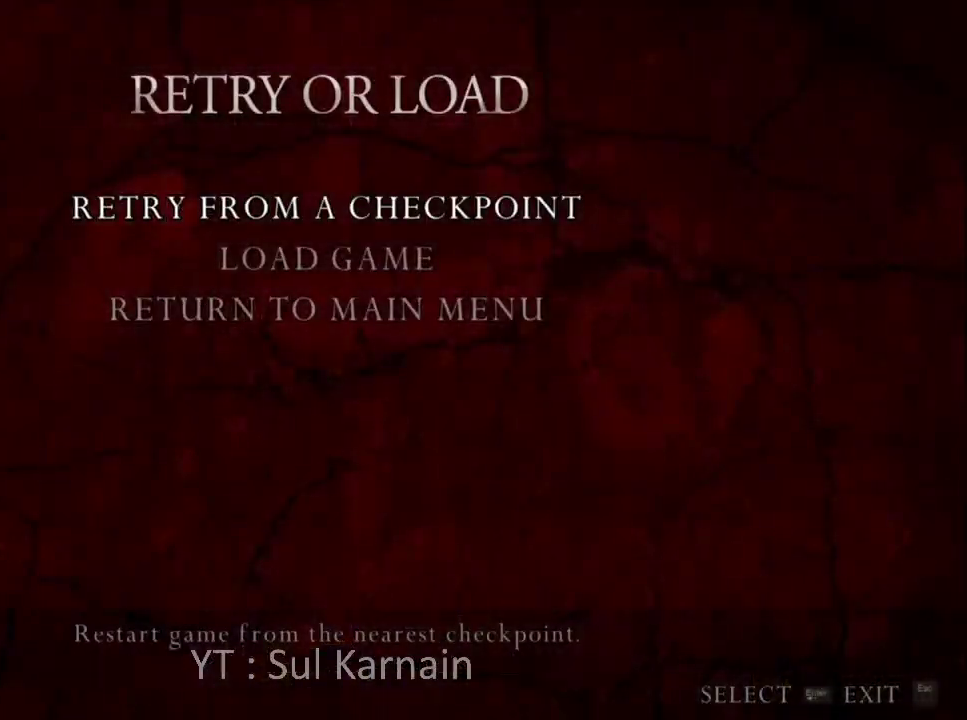
{"buttons": [], "left_stick": "center", "right_stick": "center", "events": [[83, "A", "up"]]}
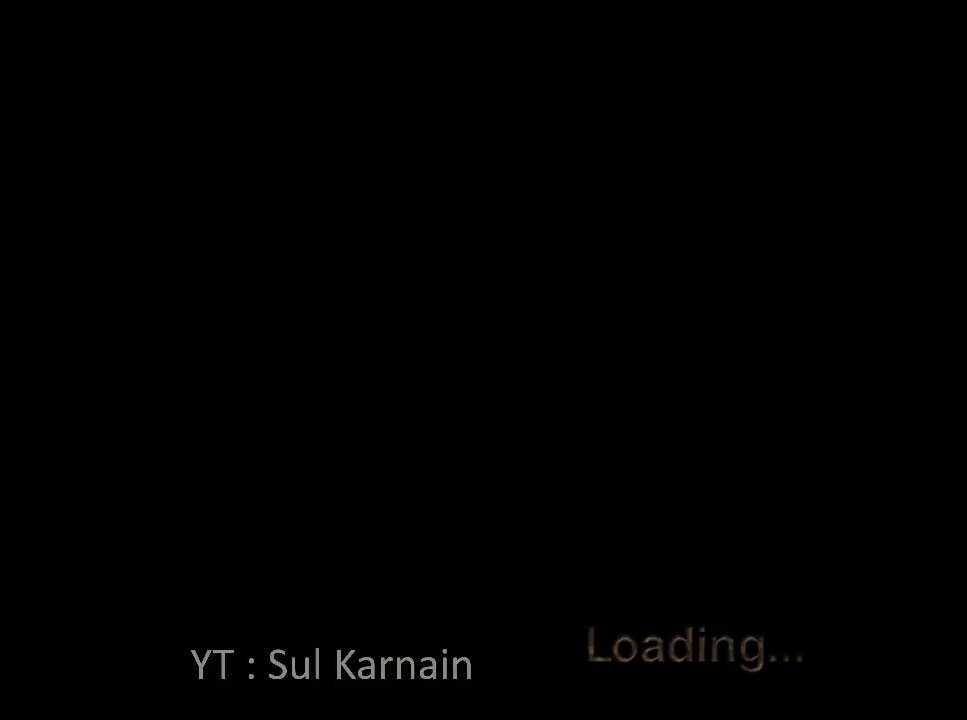
{"buttons": [], "left_stick": "center", "right_stick": "center", "events": []}